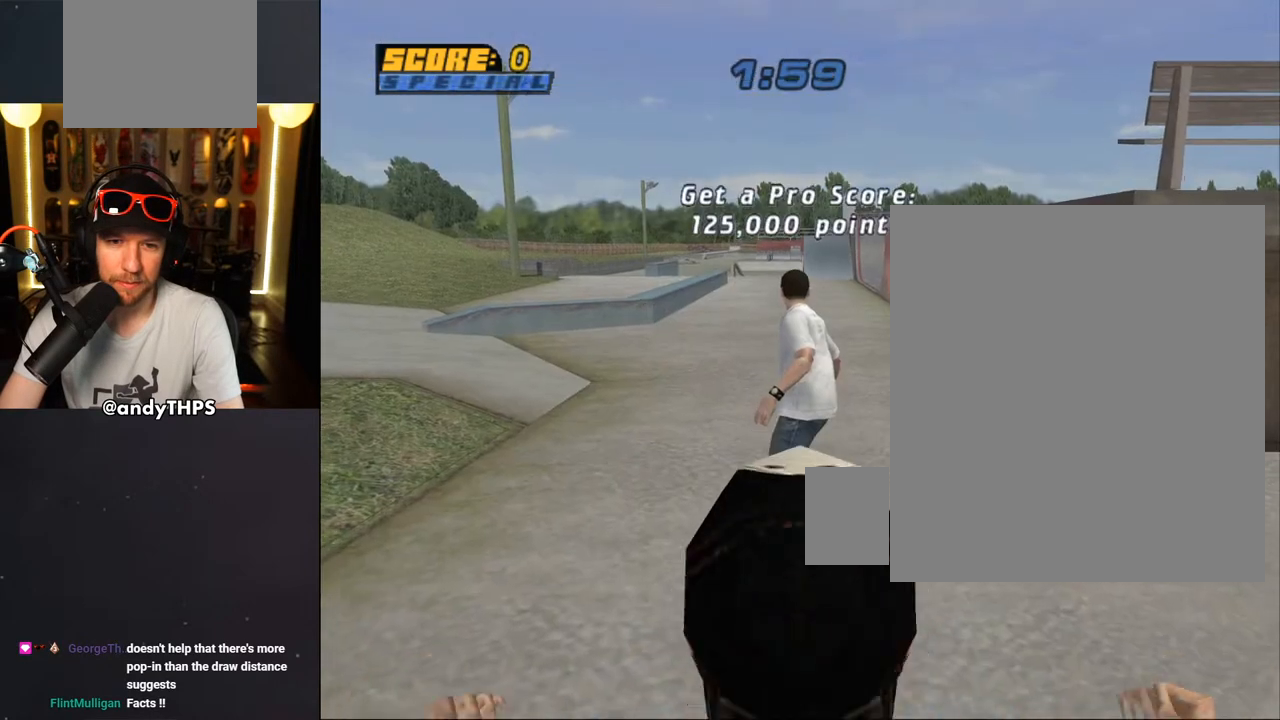
Gameplay with a controller (PlayStation layout); each line is a JSON object with the inputs held at the frame after it. "events" lists button and stick changes between this image and that frame as [ms after this image, input, new state], when the widget could be followed in between.
{"buttons": [], "left_stick": "center", "right_stick": "center", "events": []}
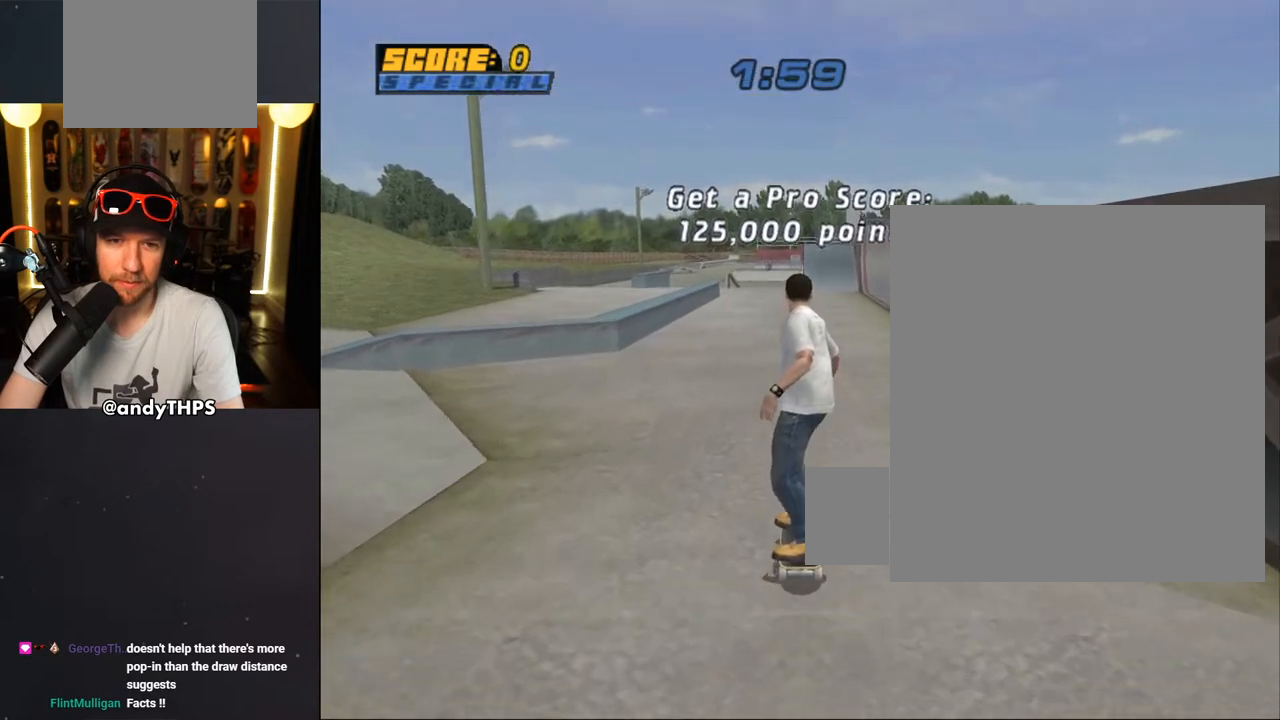
{"buttons": ["CROSS"], "left_stick": "center", "right_stick": "center", "events": [[217, "DPAD_LEFT", "down"], [217, "DPAD_UP", "down"], [250, "CROSS", "down"], [467, "DPAD_LEFT", "up"], [483, "DPAD_UP", "up"]]}
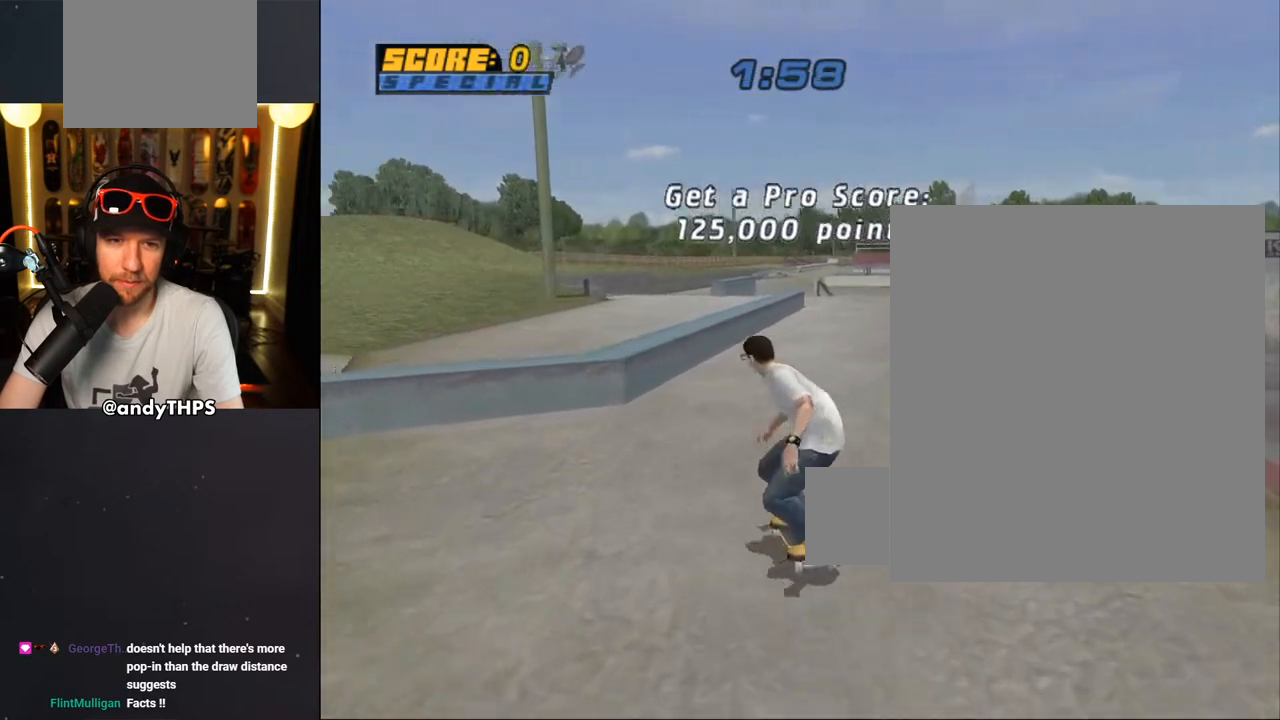
{"buttons": ["TRIANGLE", "DPAD_UP"], "left_stick": "center", "right_stick": "center", "events": [[67, "DPAD_UP", "down"], [417, "CROSS", "up"], [417, "TRIANGLE", "down"]]}
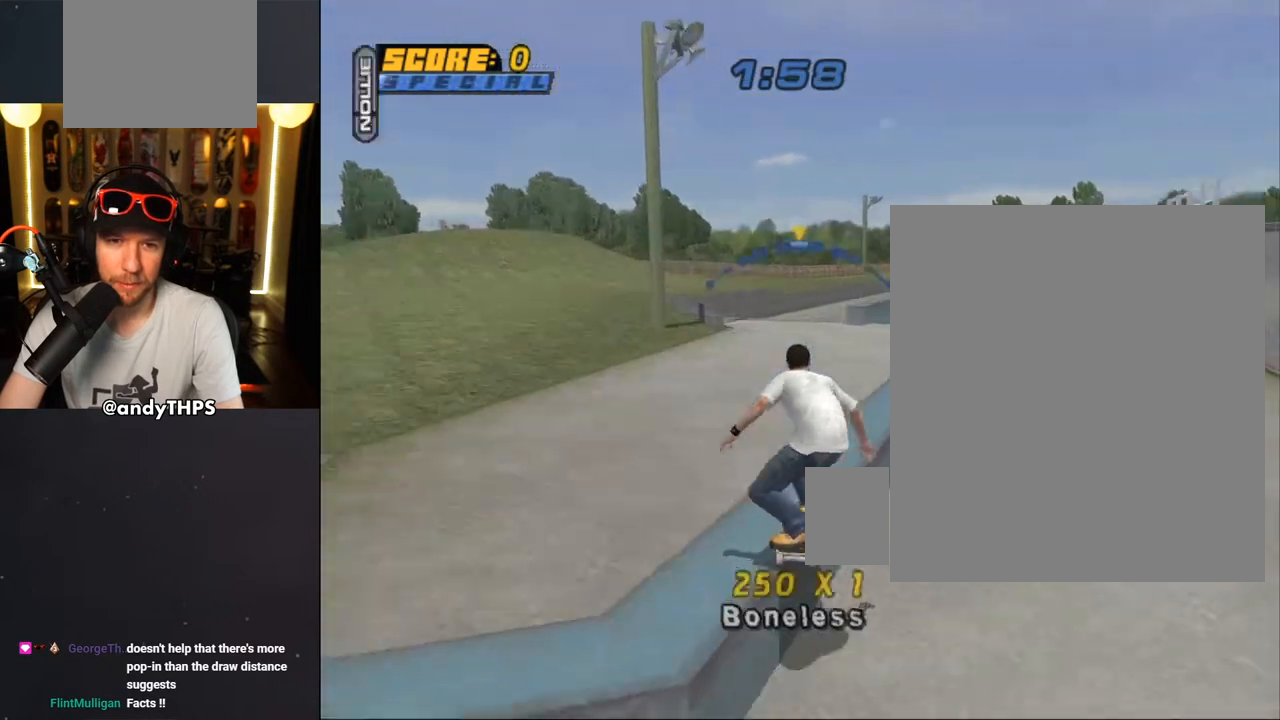
{"buttons": ["CROSS"], "left_stick": "center", "right_stick": "center", "events": [[33, "DPAD_LEFT", "down"], [67, "CROSS", "down"], [67, "TRIANGLE", "up"], [83, "L1", "down"], [150, "CROSS", "up"], [150, "TRIANGLE", "down"], [367, "DPAD_LEFT", "up"], [383, "L1", "up"], [400, "DPAD_UP", "up"], [467, "TRIANGLE", "up"], [500, "CROSS", "down"]]}
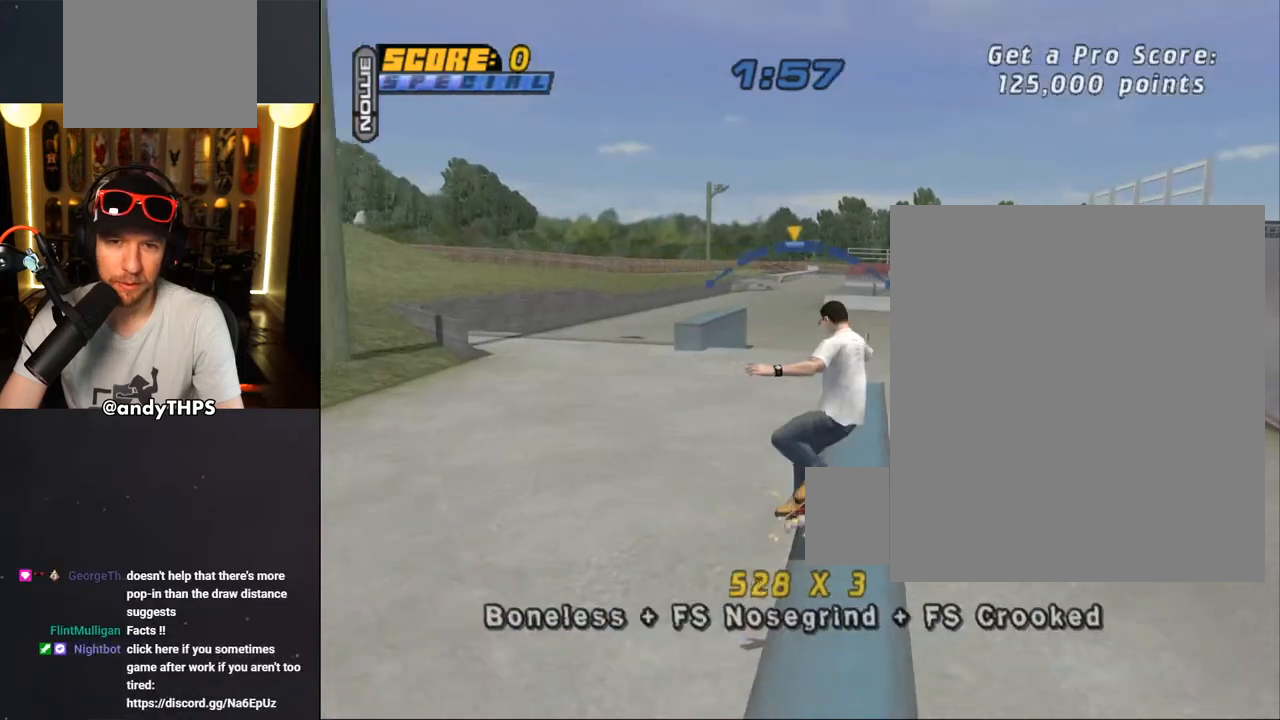
{"buttons": ["R1"], "left_stick": "center", "right_stick": "center", "events": [[167, "DPAD_UP", "down"], [233, "SQUARE", "down"], [250, "CROSS", "up"], [250, "R1", "down"], [383, "SQUARE", "up"], [500, "DPAD_UP", "up"]]}
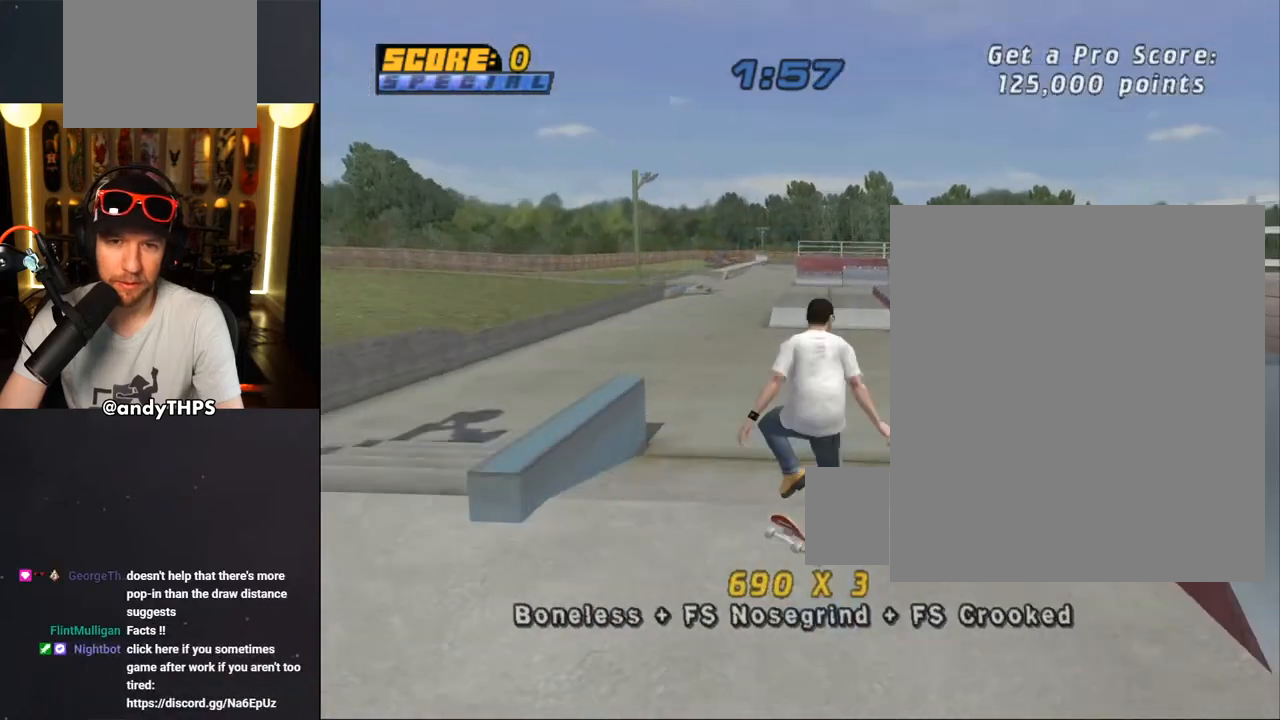
{"buttons": ["CROSS", "DPAD_UP"], "left_stick": "center", "right_stick": "center", "events": [[50, "DPAD_UP", "down"], [133, "DPAD_UP", "up"], [183, "DPAD_UP", "down"], [233, "R1", "up"], [267, "TRIANGLE", "down"], [500, "CROSS", "down"], [500, "TRIANGLE", "up"]]}
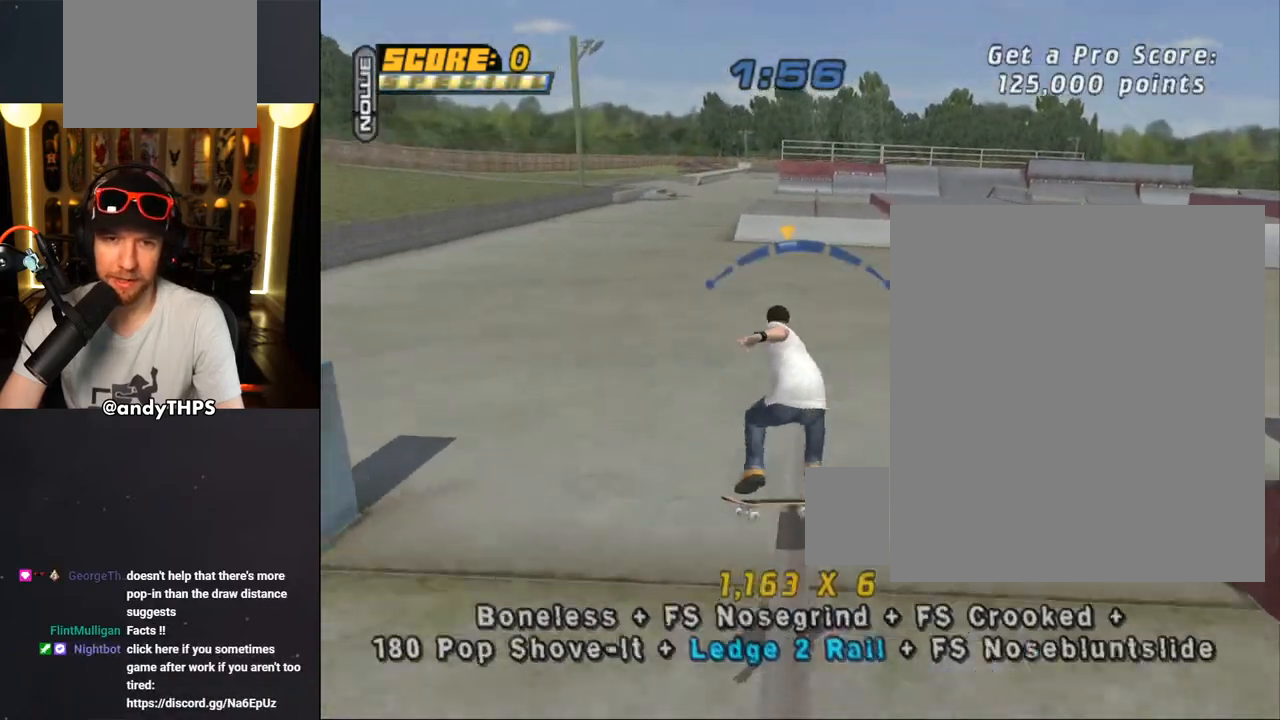
{"buttons": ["CROSS"], "left_stick": "center", "right_stick": "center", "events": [[150, "CROSS", "up"], [250, "CROSS", "down"], [283, "DPAD_UP", "up"], [367, "DPAD_UP", "down"], [450, "DPAD_UP", "up"]]}
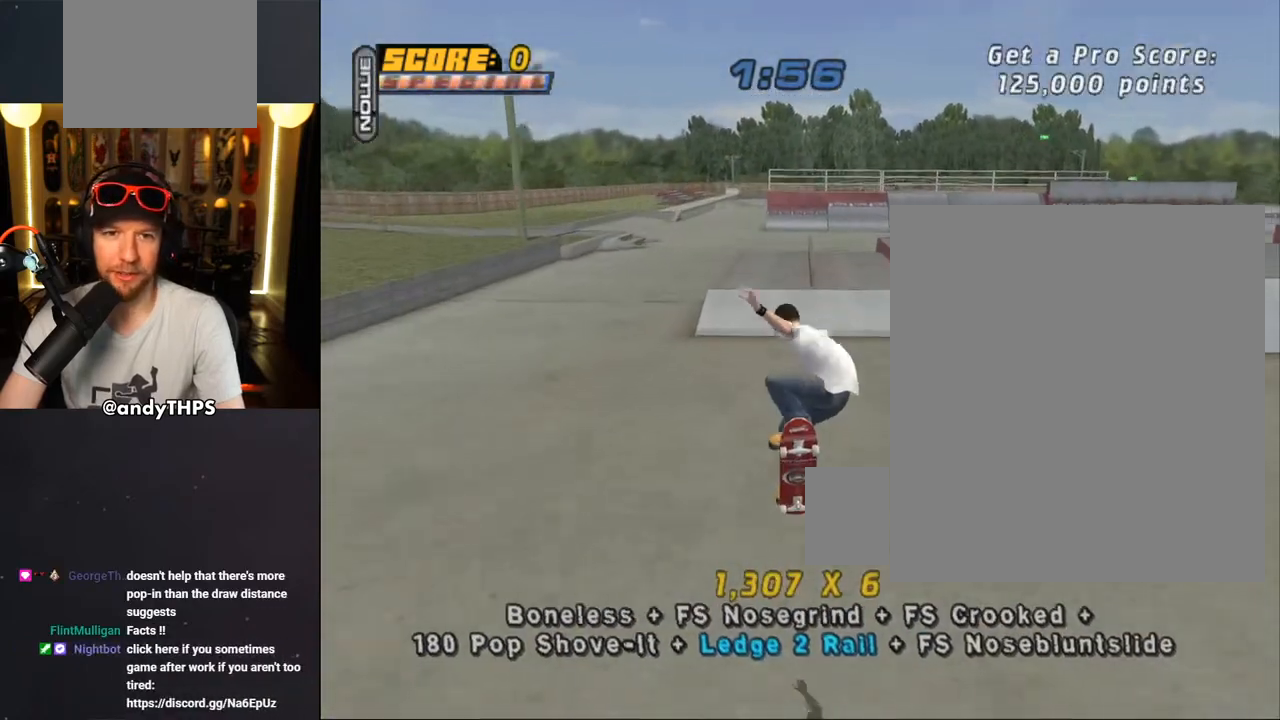
{"buttons": ["CROSS"], "left_stick": "center", "right_stick": "center", "events": [[50, "DPAD_DOWN", "down"], [150, "DPAD_DOWN", "up"], [217, "DPAD_UP", "down"], [283, "DPAD_UP", "up"], [350, "DPAD_DOWN", "down"], [450, "DPAD_DOWN", "up"]]}
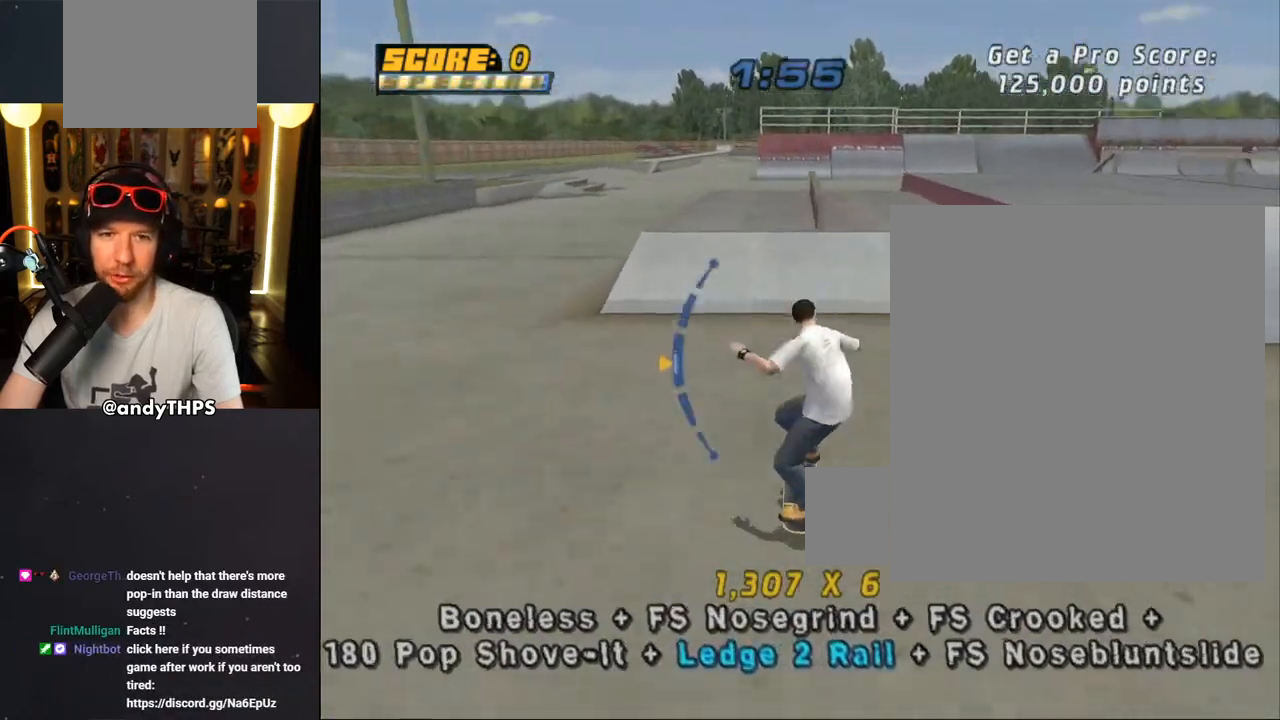
{"buttons": ["DPAD_UP"], "left_stick": "center", "right_stick": "center", "events": [[200, "DPAD_UP", "down"], [217, "CROSS", "up"], [300, "DPAD_UP", "up"], [350, "DPAD_UP", "down"]]}
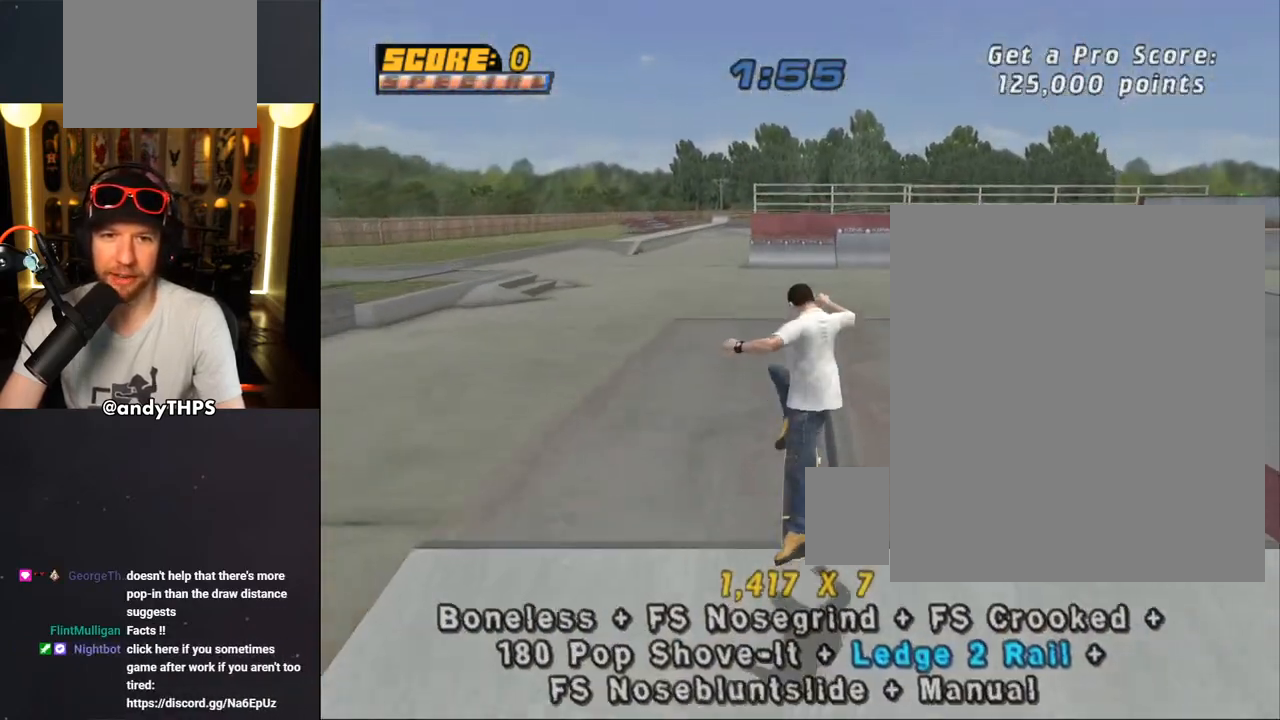
{"buttons": ["CROSS", "DPAD_UP"], "left_stick": "center", "right_stick": "center", "events": [[50, "TRIANGLE", "down"], [250, "DPAD_UP", "up"], [283, "TRIANGLE", "up"], [317, "CROSS", "down"], [483, "DPAD_UP", "down"]]}
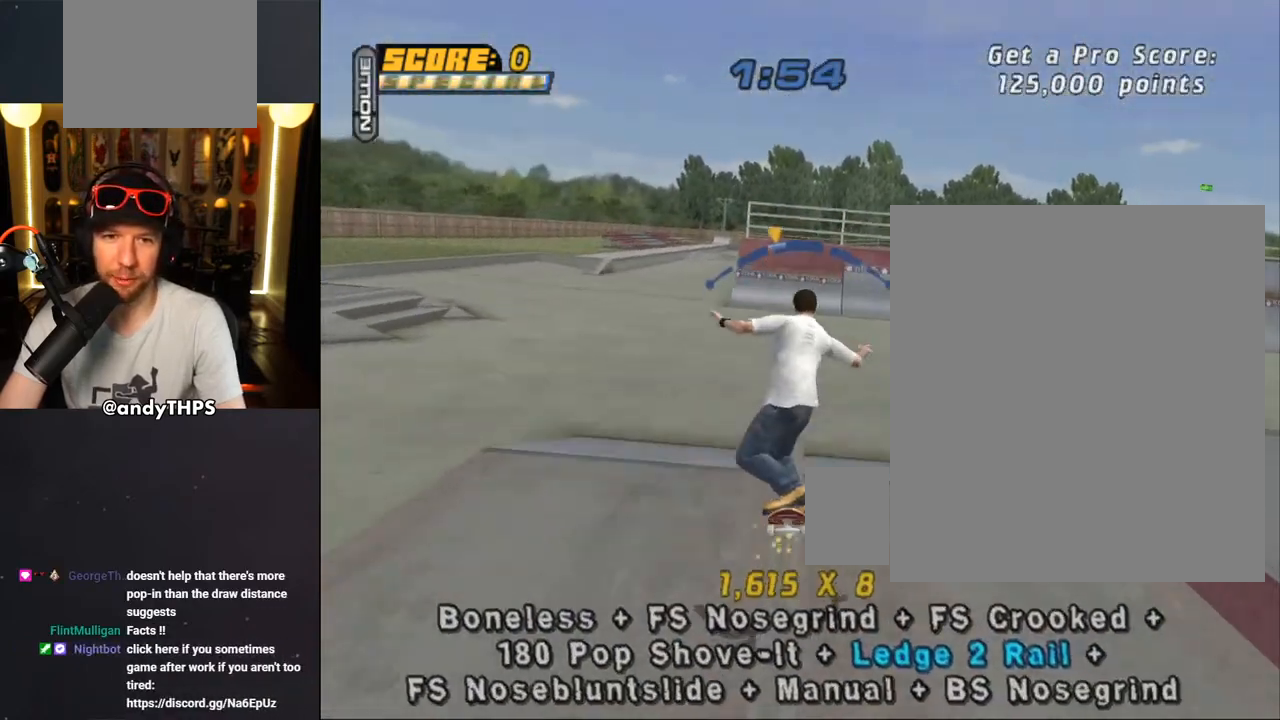
{"buttons": ["CROSS"], "left_stick": "center", "right_stick": "center", "events": [[100, "SQUARE", "down"], [133, "CROSS", "up"], [333, "SQUARE", "up"], [350, "CROSS", "down"], [467, "DPAD_UP", "up"]]}
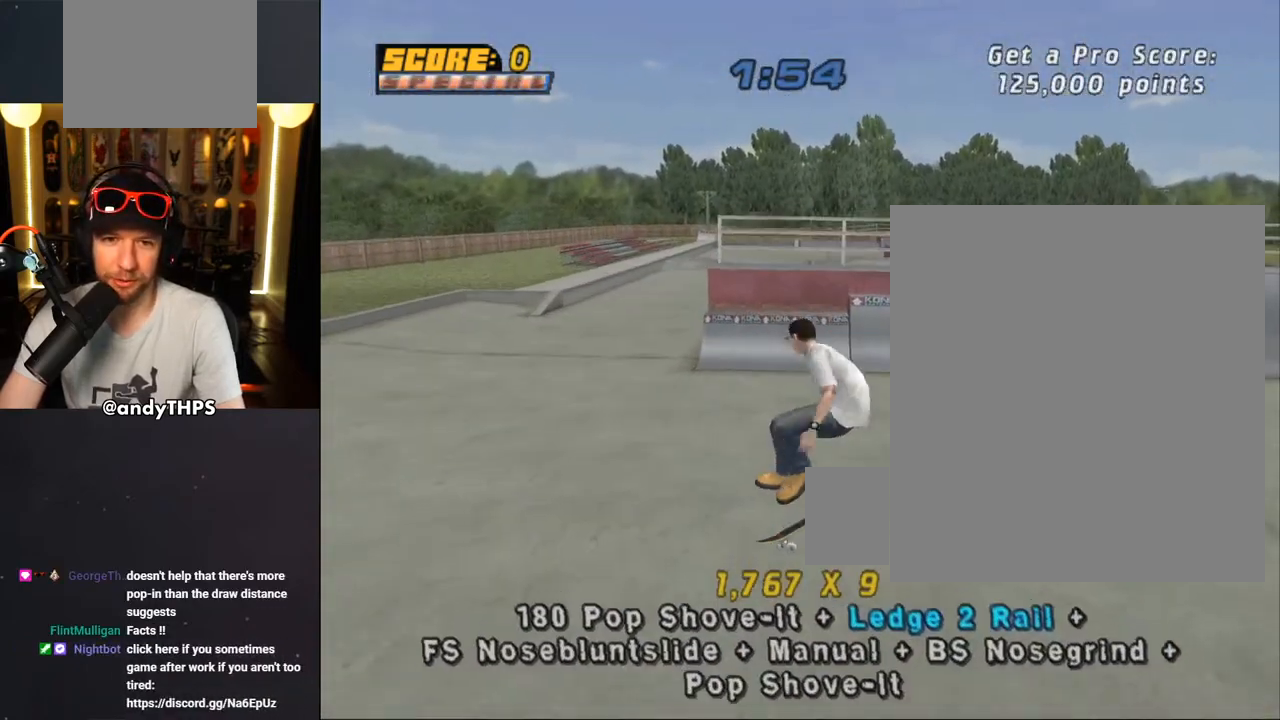
{"buttons": ["CROSS"], "left_stick": "center", "right_stick": "center", "events": [[100, "DPAD_DOWN", "down"], [183, "DPAD_DOWN", "up"], [250, "DPAD_UP", "down"], [333, "DPAD_UP", "up"], [400, "DPAD_DOWN", "down"], [483, "DPAD_DOWN", "up"]]}
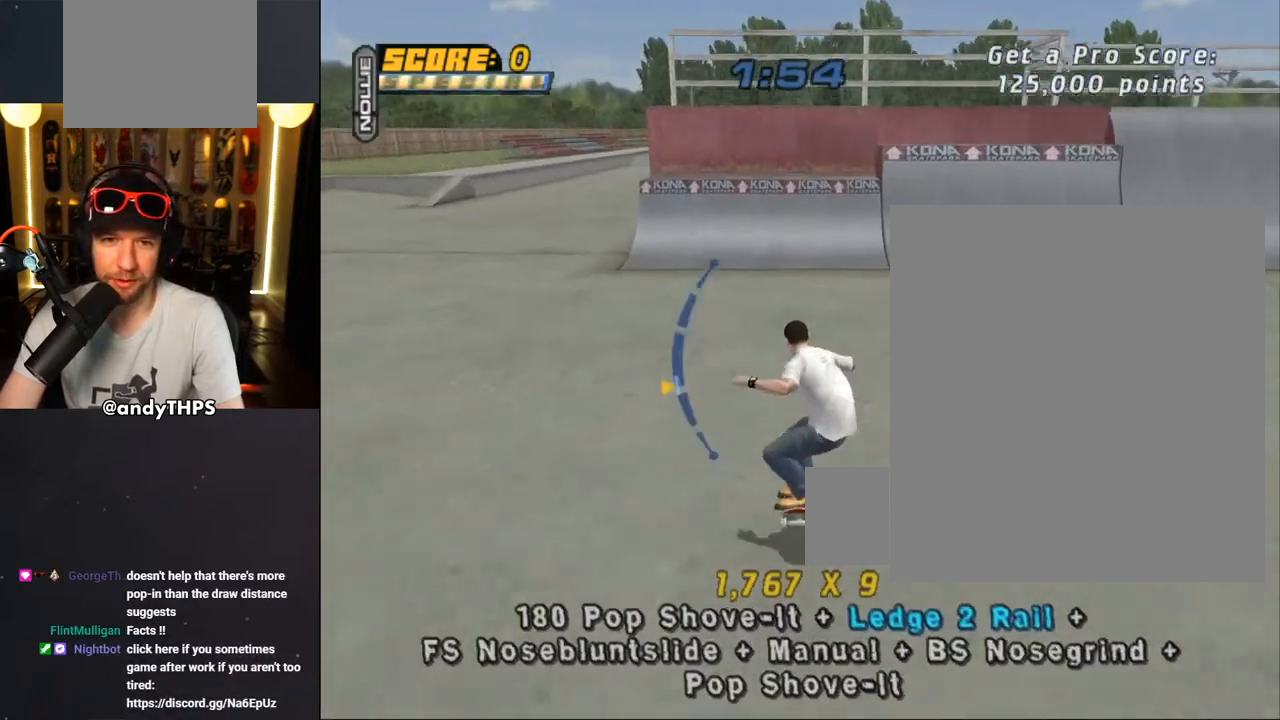
{"buttons": ["CROSS", "DPAD_DOWN"], "left_stick": "center", "right_stick": "center", "events": [[100, "DPAD_UP", "down"], [200, "DPAD_UP", "up"], [400, "DPAD_DOWN", "down"]]}
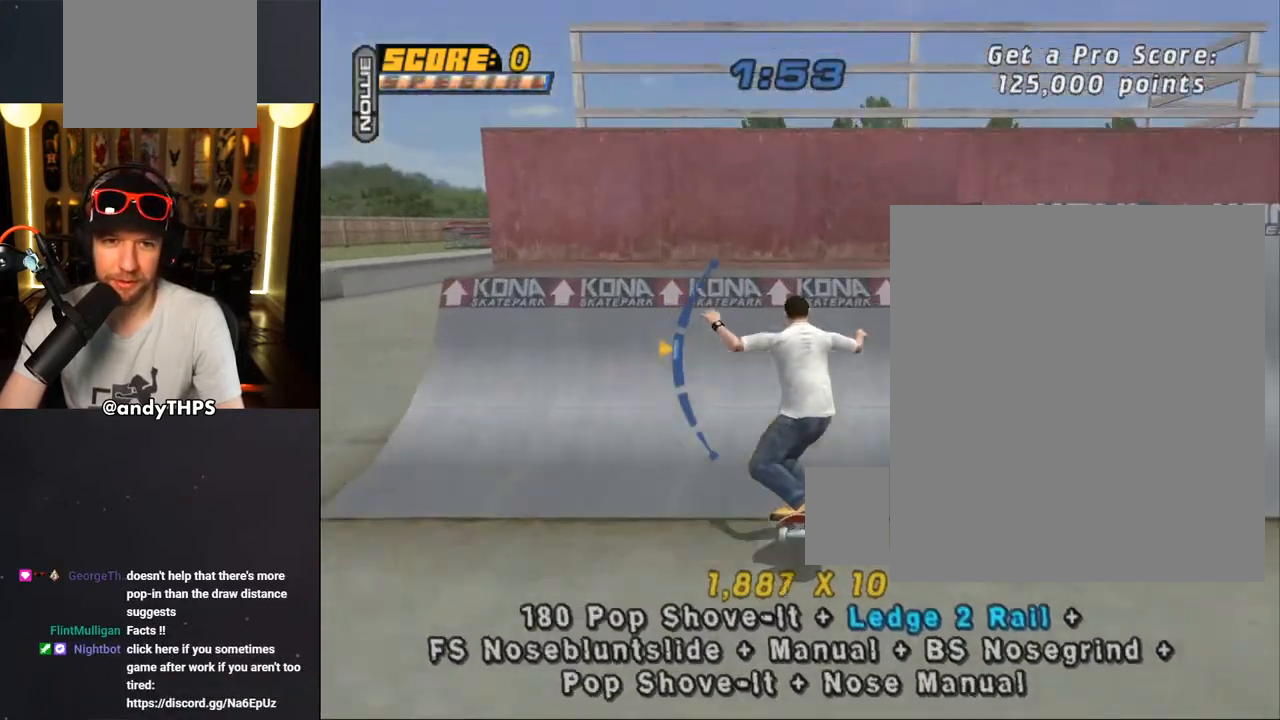
{"buttons": ["CIRCLE", "R1", "DPAD_RIGHT"], "left_stick": "center", "right_stick": "center", "events": [[100, "CROSS", "up"], [100, "DPAD_DOWN", "up"], [167, "DPAD_RIGHT", "down"], [183, "R1", "down"], [217, "CIRCLE", "down"], [300, "CIRCLE", "up"], [367, "CIRCLE", "down"]]}
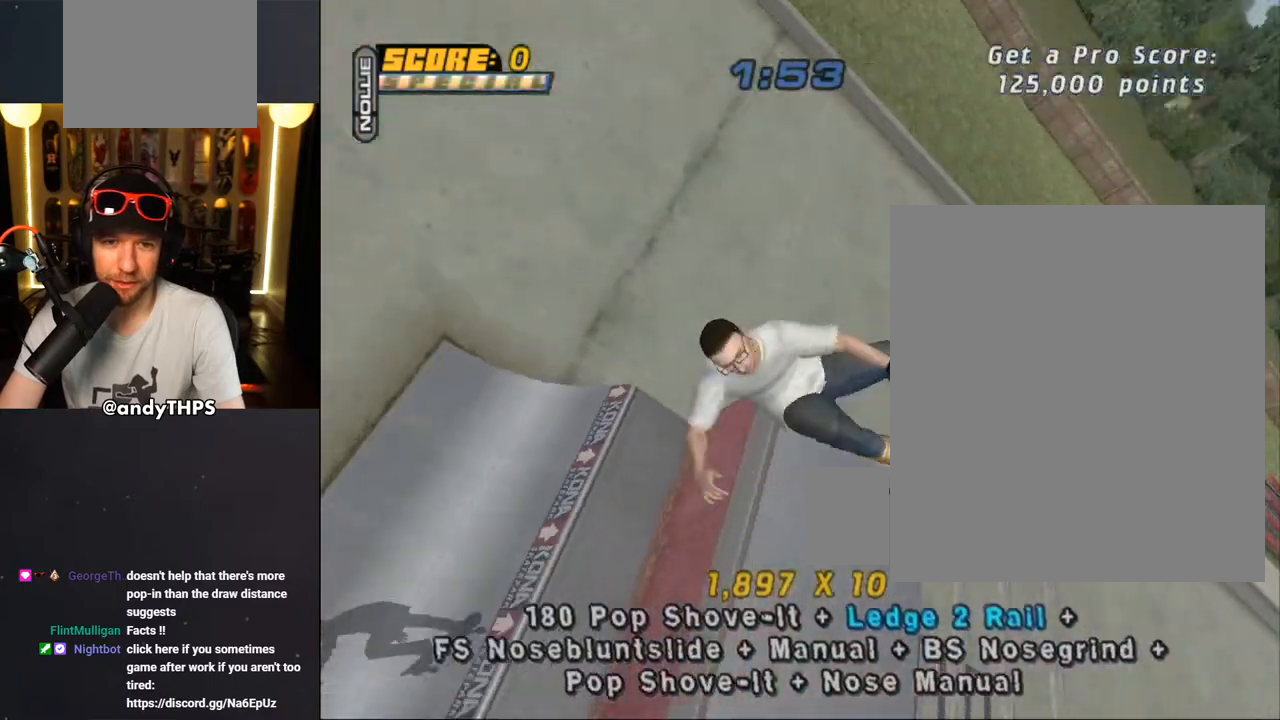
{"buttons": ["CIRCLE", "R1", "DPAD_RIGHT"], "left_stick": "center", "right_stick": "center", "events": []}
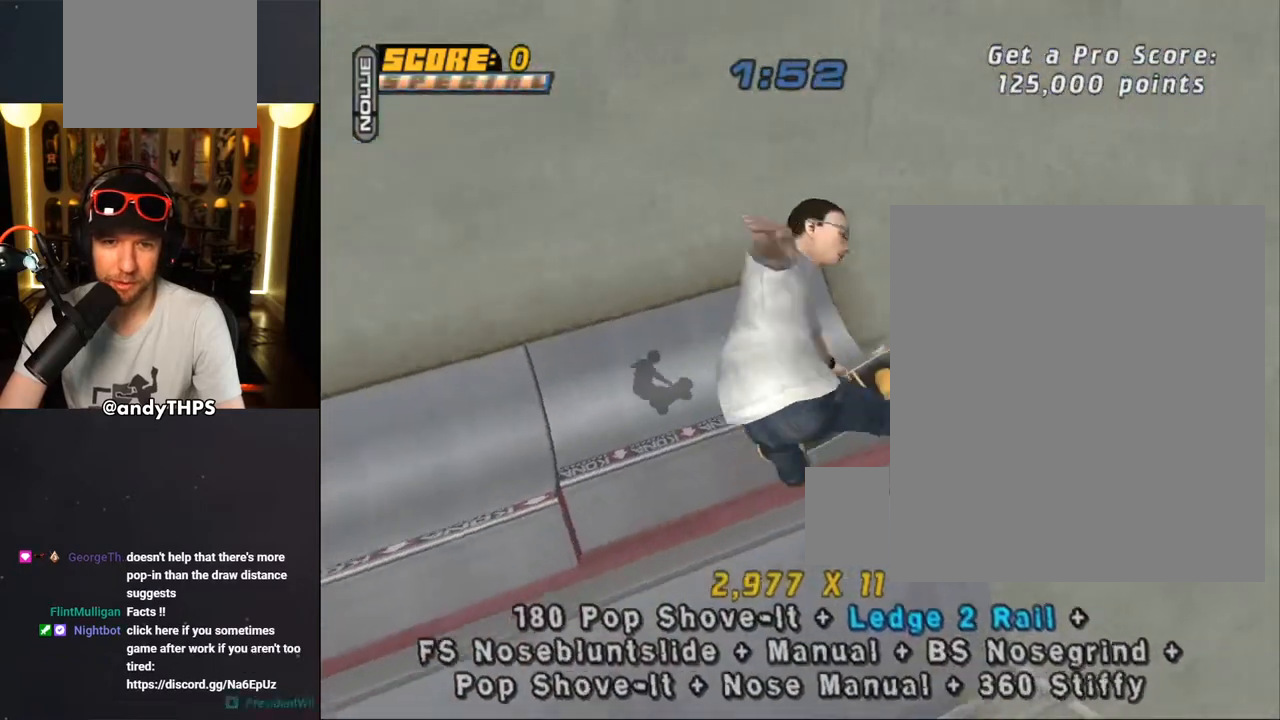
{"buttons": ["CROSS"], "left_stick": "center", "right_stick": "center", "events": [[100, "DPAD_RIGHT", "up"], [100, "R1", "up"], [150, "CIRCLE", "up"], [233, "CROSS", "down"]]}
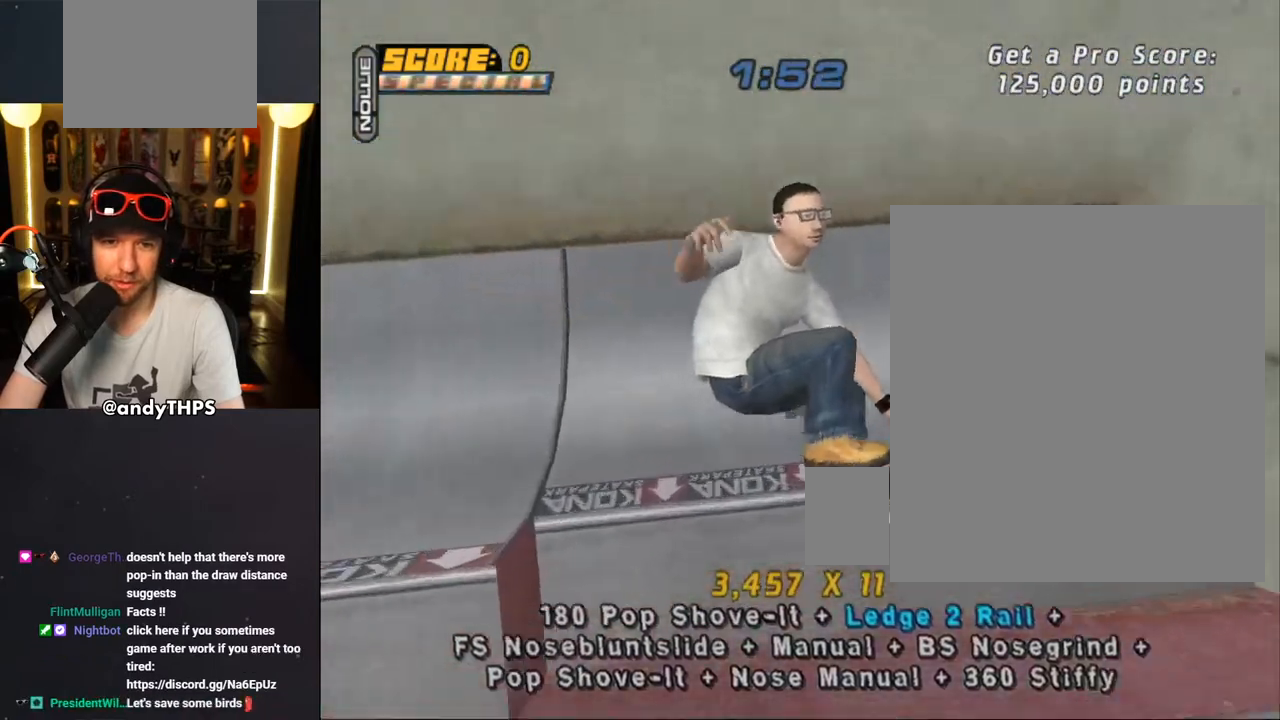
{"buttons": ["SQUARE", "L1", "DPAD_UP", "DPAD_RIGHT"], "left_stick": "center", "right_stick": "center", "events": [[67, "R2", "down"], [217, "R2", "up"], [383, "DPAD_RIGHT", "down"], [383, "DPAD_UP", "down"], [383, "SQUARE", "down"], [400, "CROSS", "up"], [400, "L1", "down"]]}
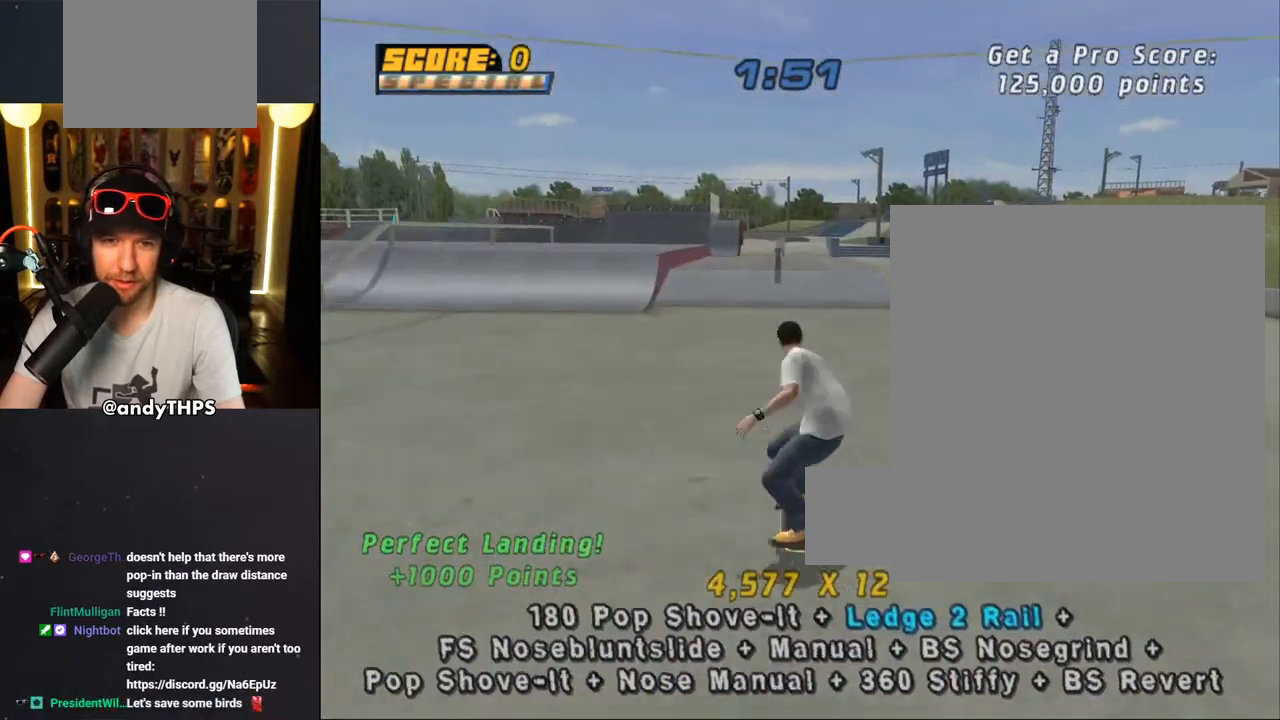
{"buttons": ["CROSS", "DPAD_UP"], "left_stick": "center", "right_stick": "center", "events": [[50, "CROSS", "down"], [67, "SQUARE", "up"], [100, "DPAD_RIGHT", "up"], [100, "DPAD_UP", "up"], [183, "DPAD_UP", "down"], [267, "DPAD_UP", "up"], [333, "DPAD_DOWN", "down"], [400, "L1", "up"], [417, "DPAD_DOWN", "up"], [467, "DPAD_UP", "down"]]}
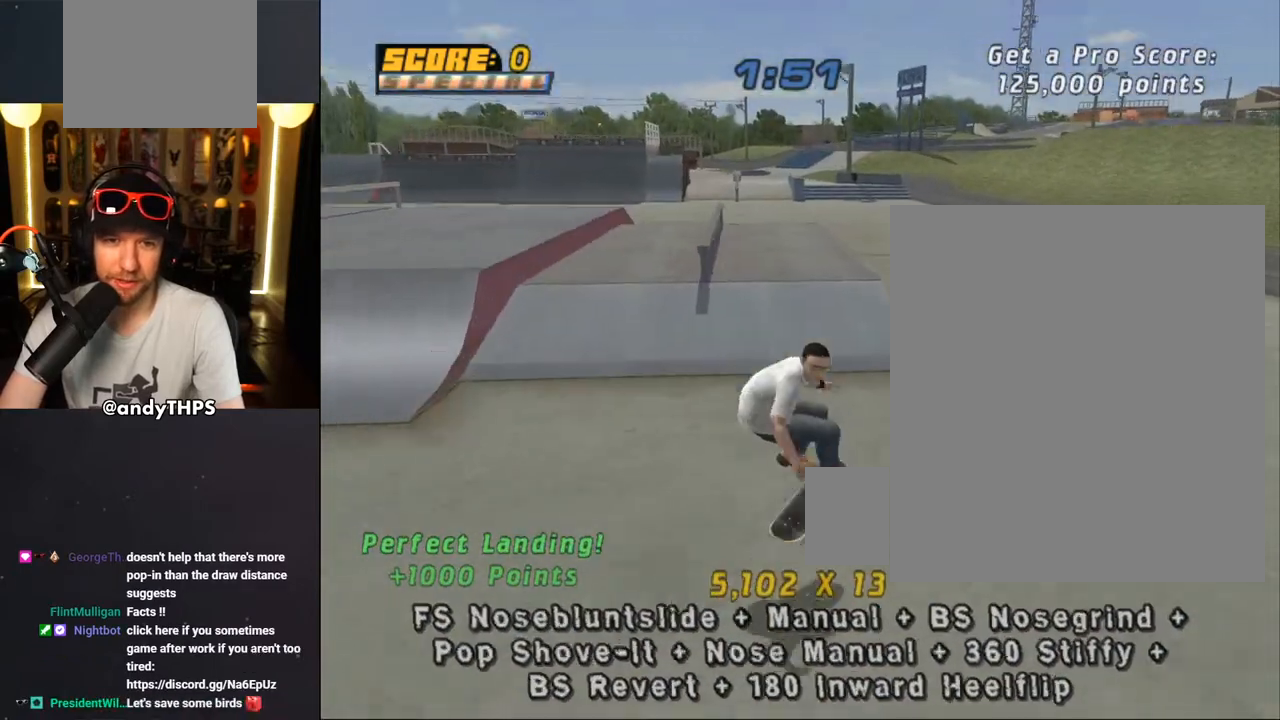
{"buttons": ["TRIANGLE", "DPAD_UP", "DPAD_RIGHT"], "left_stick": "center", "right_stick": "center", "events": [[33, "DPAD_UP", "up"], [67, "DPAD_DOWN", "down"], [150, "DPAD_DOWN", "up"], [150, "DPAD_LEFT", "down"], [350, "DPAD_LEFT", "up"], [417, "CROSS", "up"], [417, "DPAD_UP", "down"], [433, "TRIANGLE", "down"], [500, "DPAD_RIGHT", "down"]]}
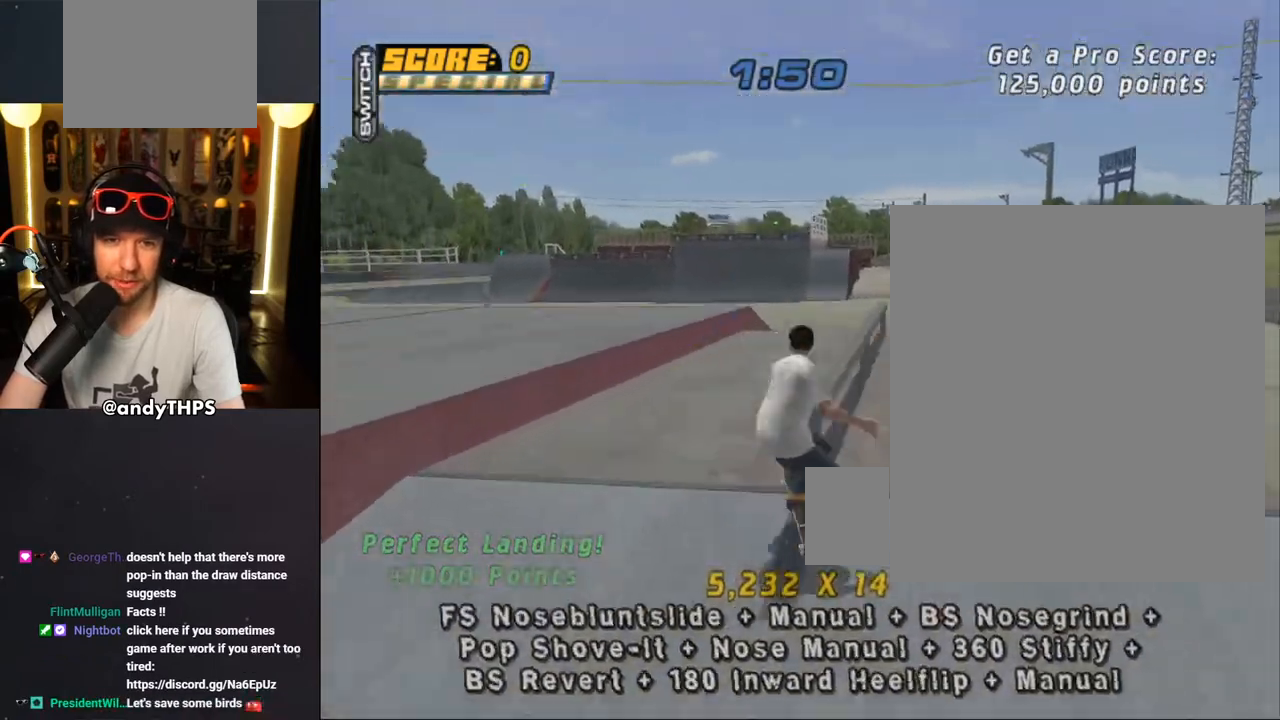
{"buttons": ["SQUARE", "DPAD_UP"], "left_stick": "center", "right_stick": "center", "events": [[50, "DPAD_RIGHT", "up"], [100, "DPAD_UP", "up"], [200, "CROSS", "down"], [200, "TRIANGLE", "up"], [367, "DPAD_UP", "down"], [450, "SQUARE", "down"], [483, "CROSS", "up"]]}
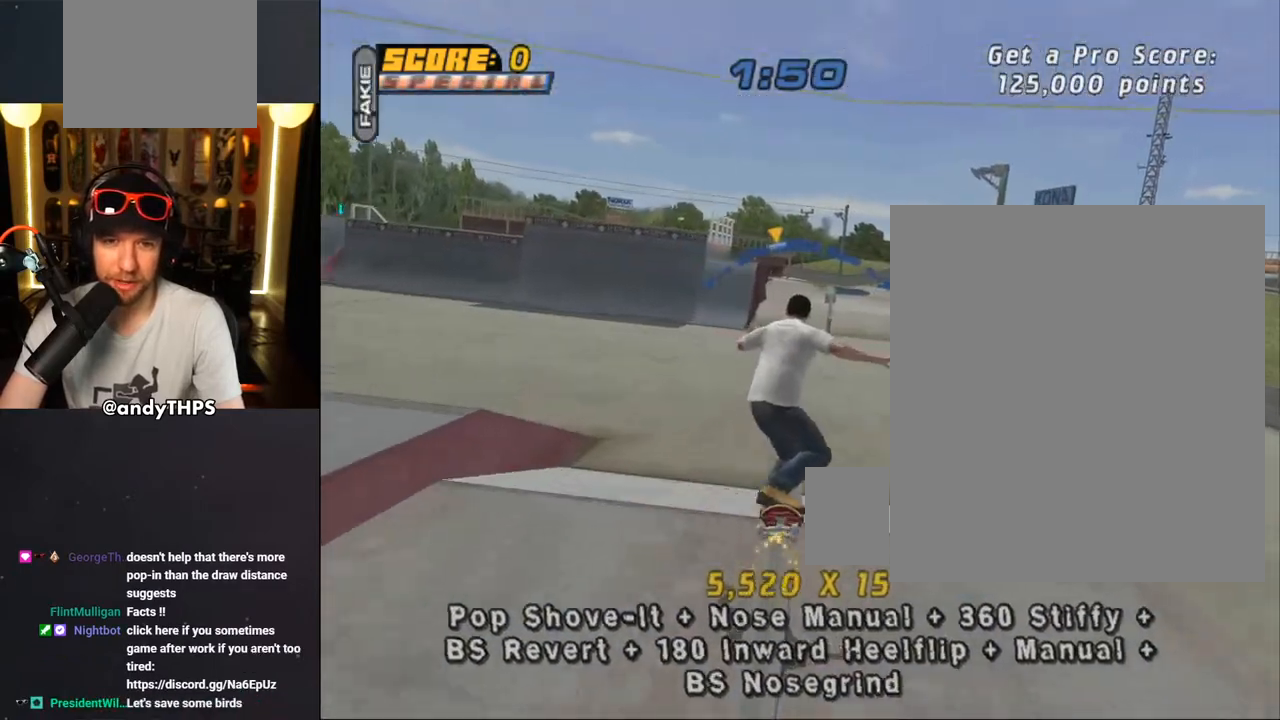
{"buttons": ["CROSS", "DPAD_DOWN"], "left_stick": "center", "right_stick": "center", "events": [[183, "CROSS", "down"], [183, "DPAD_UP", "up"], [183, "SQUARE", "up"], [250, "DPAD_UP", "down"], [350, "DPAD_UP", "up"], [450, "DPAD_DOWN", "down"]]}
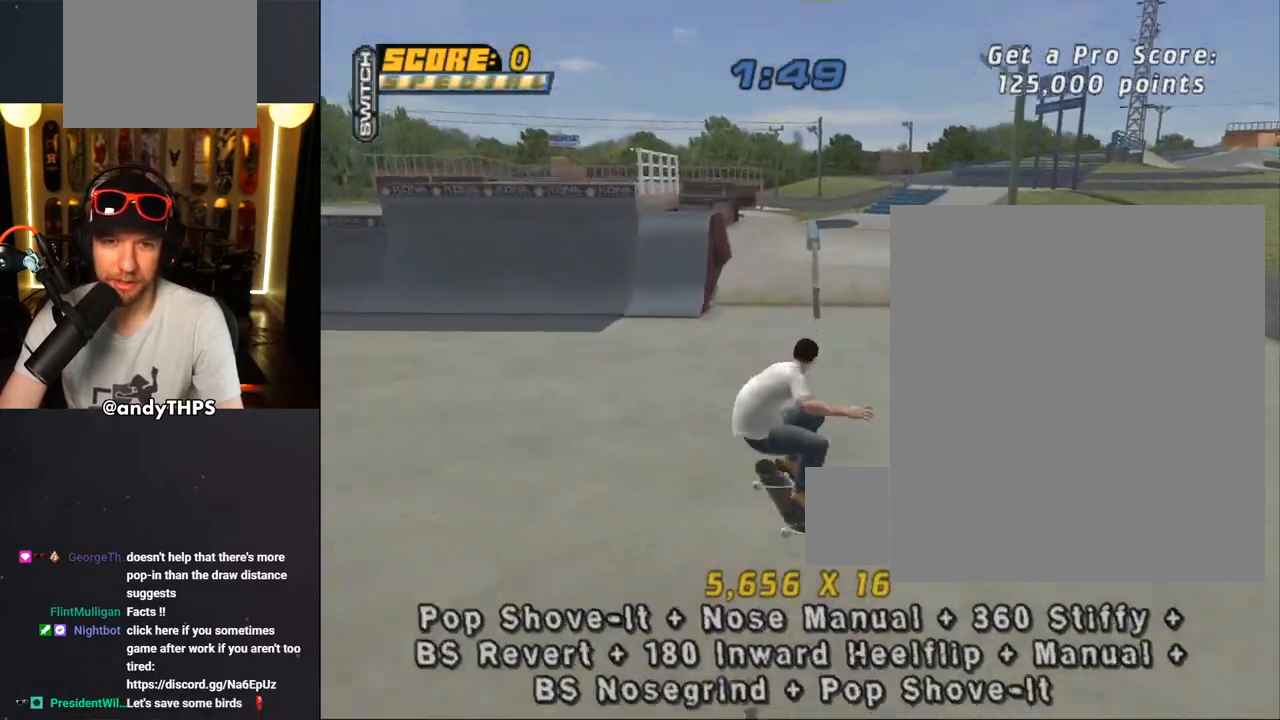
{"buttons": ["CROSS", "R1"], "left_stick": "center", "right_stick": "center", "events": [[17, "DPAD_DOWN", "up"], [83, "DPAD_UP", "down"], [133, "DPAD_UP", "up"], [200, "DPAD_DOWN", "down"], [317, "DPAD_DOWN", "up"], [383, "R1", "down"]]}
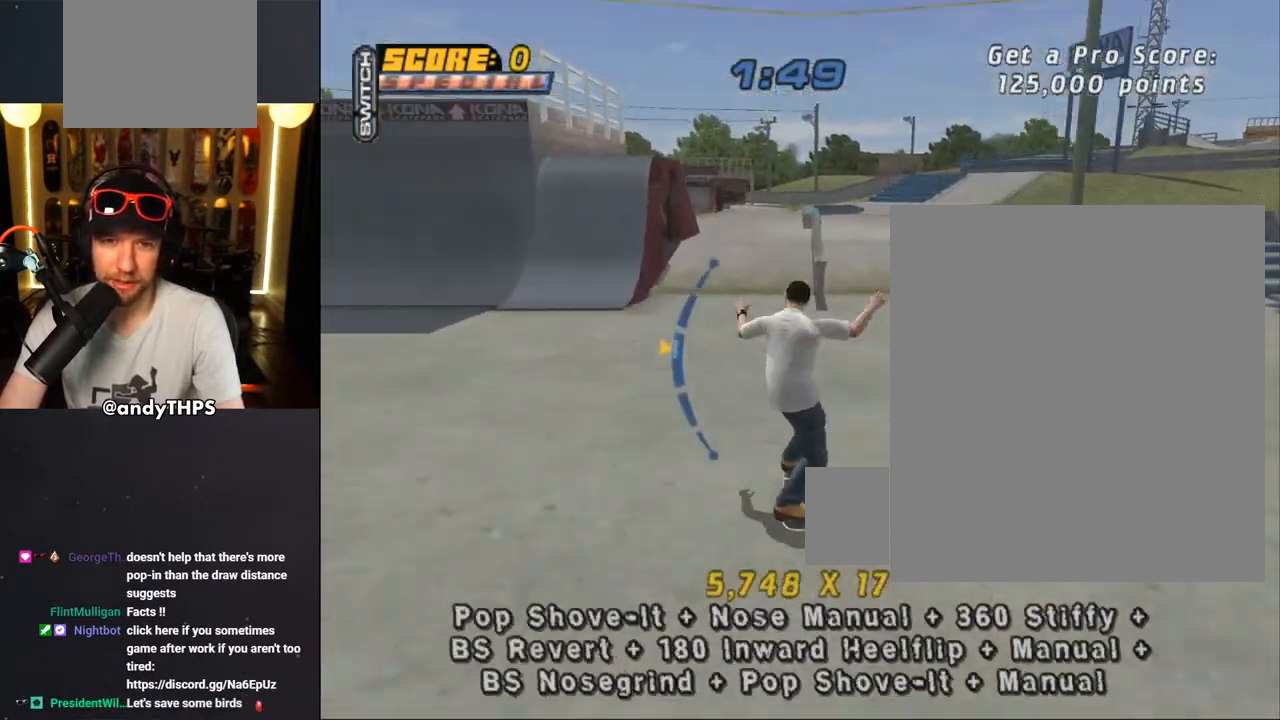
{"buttons": ["TRIANGLE", "R1", "DPAD_UP"], "left_stick": "center", "right_stick": "center", "events": [[17, "CROSS", "up"], [83, "DPAD_UP", "down"], [183, "DPAD_UP", "up"], [233, "DPAD_UP", "down"], [317, "DPAD_UP", "up"], [367, "DPAD_UP", "down"], [367, "TRIANGLE", "down"]]}
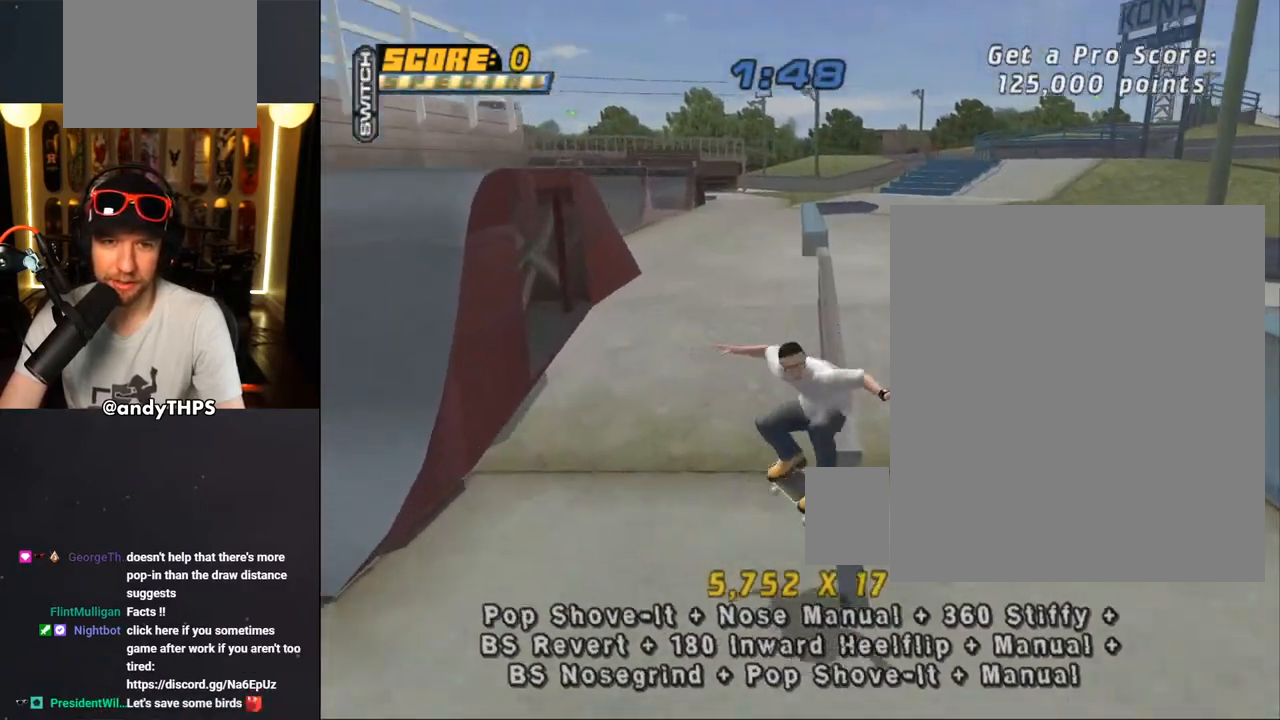
{"buttons": ["L1", "DPAD_UP"], "left_stick": "center", "right_stick": "center", "events": [[100, "TRIANGLE", "up"], [117, "R1", "up"], [133, "CROSS", "down"], [183, "SQUARE", "down"], [217, "CROSS", "up"], [217, "L1", "down"], [350, "CROSS", "down"], [350, "SQUARE", "up"], [400, "DPAD_UP", "up"], [483, "DPAD_UP", "down"], [500, "CROSS", "up"]]}
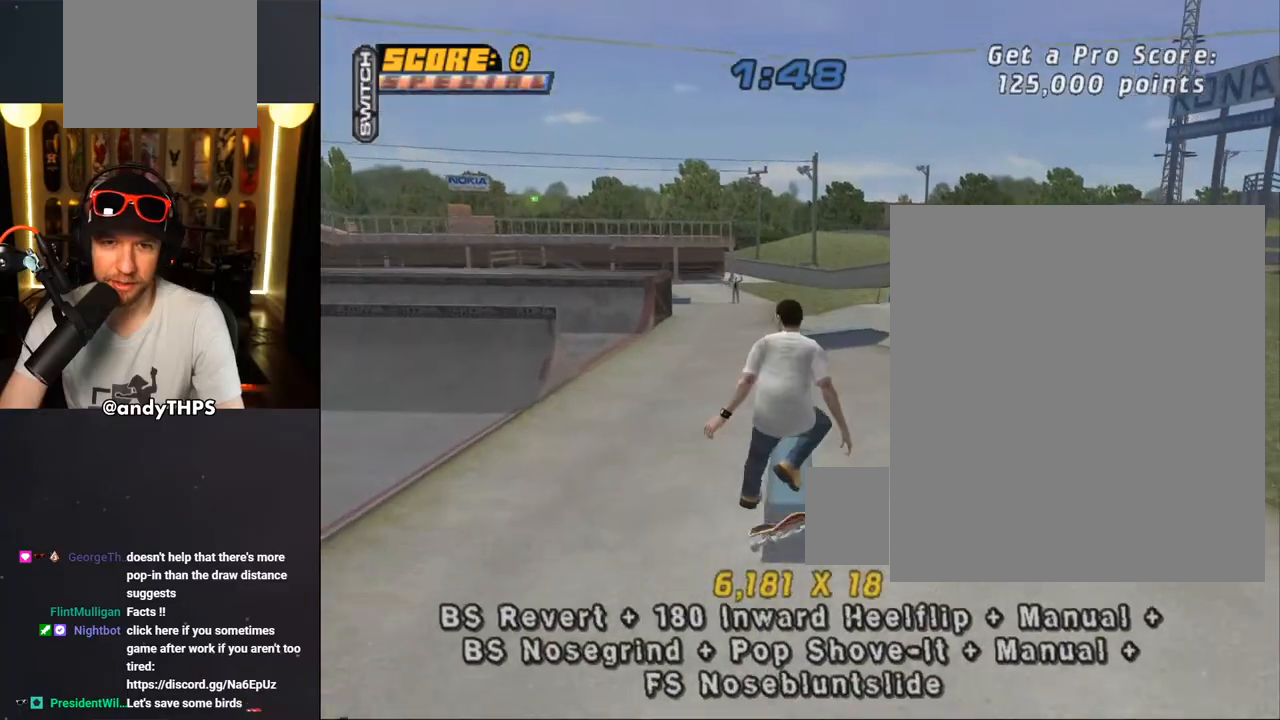
{"buttons": ["TRIANGLE", "DPAD_DOWN", "DPAD_RIGHT"], "left_stick": "center", "right_stick": "center", "events": [[67, "DPAD_UP", "up"], [150, "DPAD_DOWN", "down"], [167, "L1", "up"], [167, "TRIANGLE", "down"], [317, "DPAD_UP", "down"], [417, "DPAD_RIGHT", "down"], [450, "DPAD_UP", "up"]]}
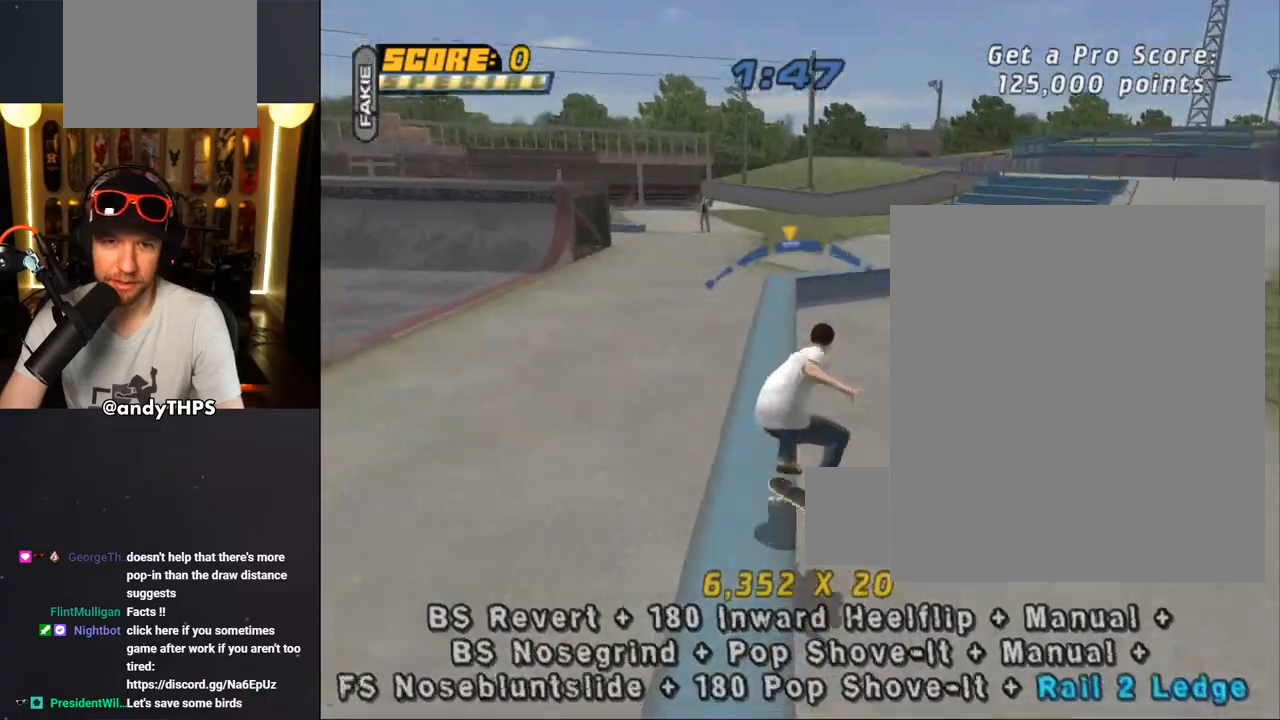
{"buttons": ["DPAD_LEFT"], "left_stick": "center", "right_stick": "center"}
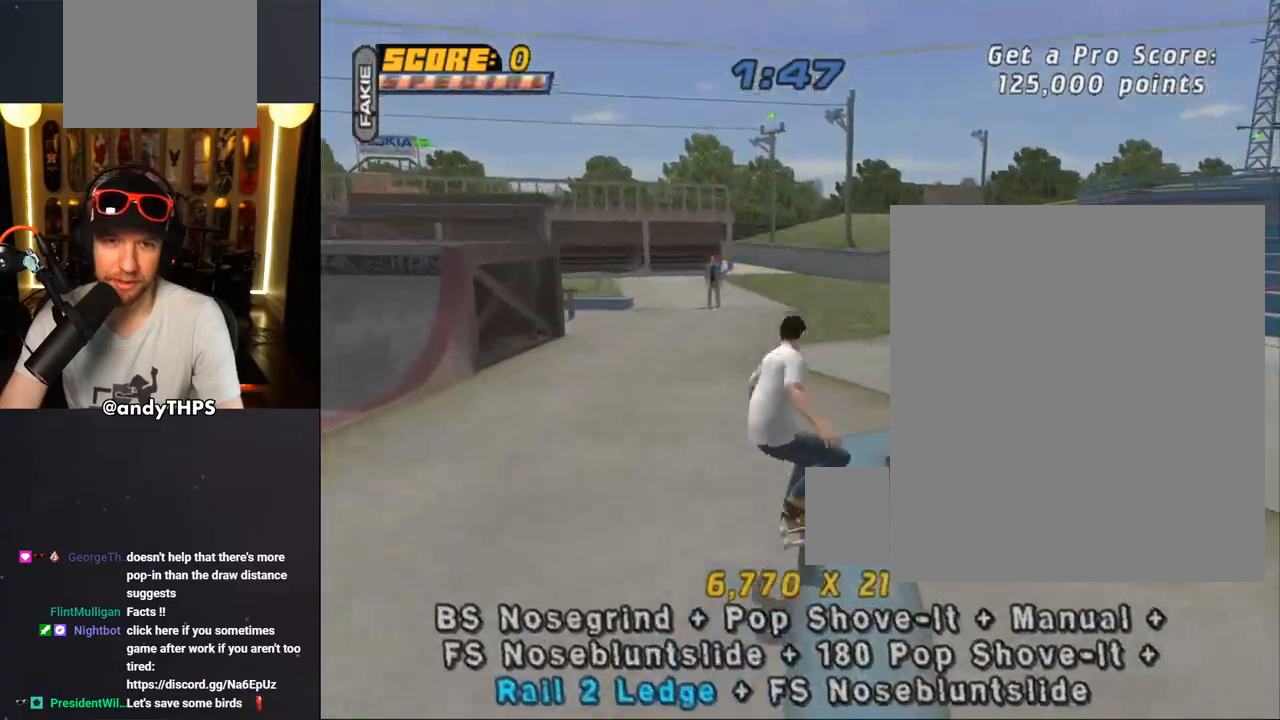
{"buttons": ["CROSS", "DPAD_UP"], "left_stick": "center", "right_stick": "center", "events": [[33, "DPAD_LEFT", "up"], [50, "CROSS", "down"], [133, "DPAD_UP", "down"], [233, "DPAD_UP", "up"], [317, "DPAD_DOWN", "down"], [400, "DPAD_DOWN", "up"], [450, "DPAD_UP", "down"]]}
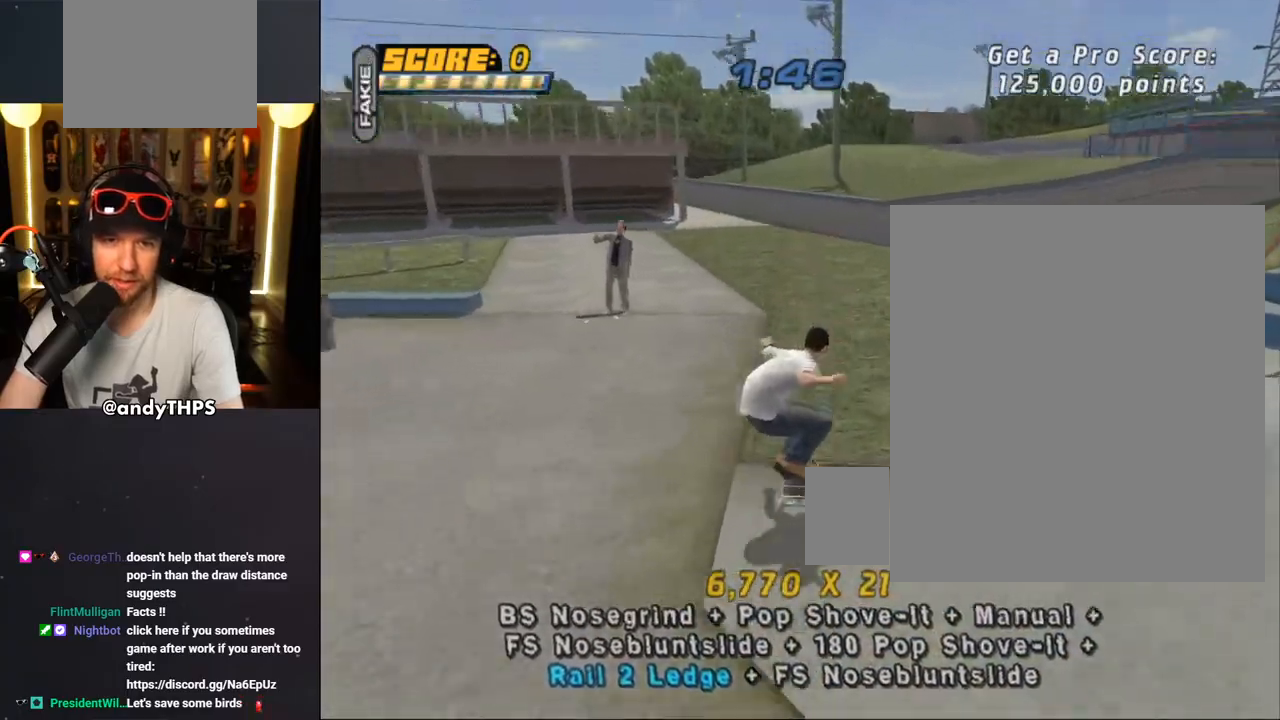
{"buttons": ["CROSS", "DPAD_LEFT"], "left_stick": "center", "right_stick": "center", "events": [[17, "DPAD_UP", "up"], [50, "DPAD_DOWN", "down"], [67, "DPAD_RIGHT", "down"], [117, "DPAD_DOWN", "up"], [217, "DPAD_RIGHT", "up"], [367, "DPAD_UP", "down"], [433, "DPAD_LEFT", "down"], [433, "DPAD_UP", "up"]]}
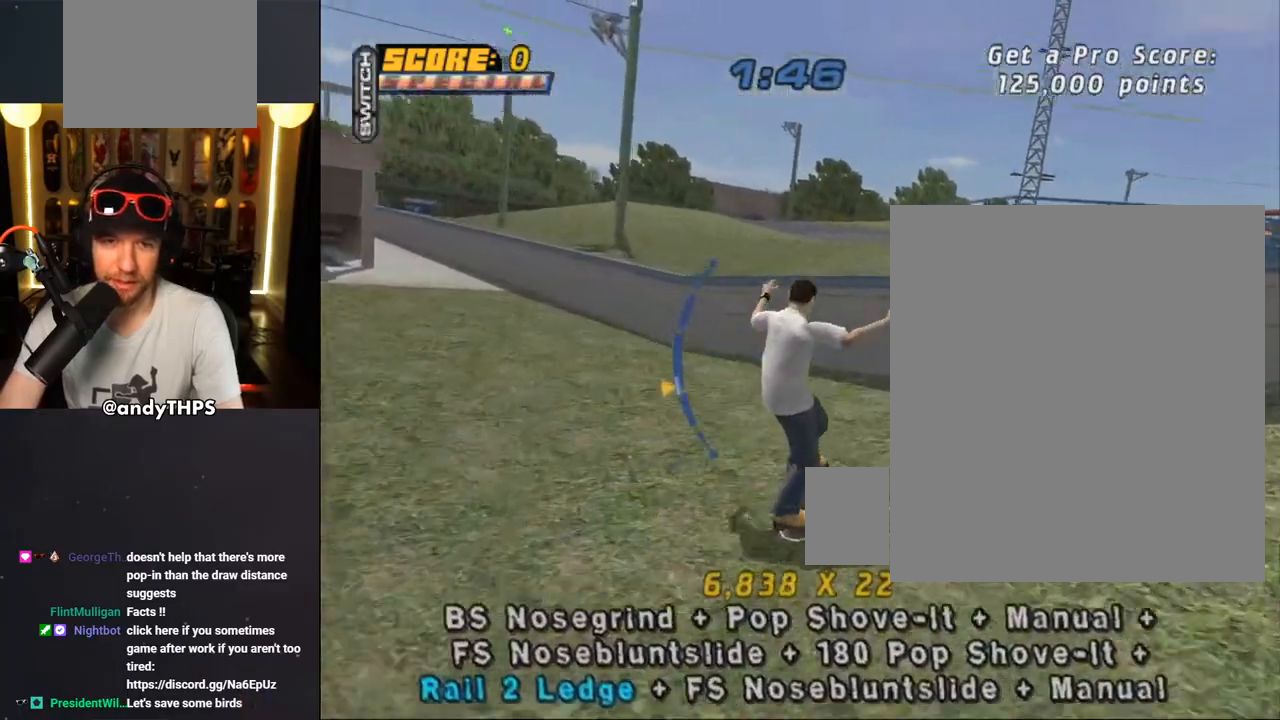
{"buttons": ["TRIANGLE", "DPAD_UP", "DPAD_RIGHT"], "left_stick": "center", "right_stick": "center", "events": [[67, "DPAD_UP", "down"], [183, "CROSS", "up"], [183, "DPAD_LEFT", "up"], [183, "DPAD_UP", "up"], [183, "TRIANGLE", "down"], [500, "DPAD_RIGHT", "down"], [500, "DPAD_UP", "down"]]}
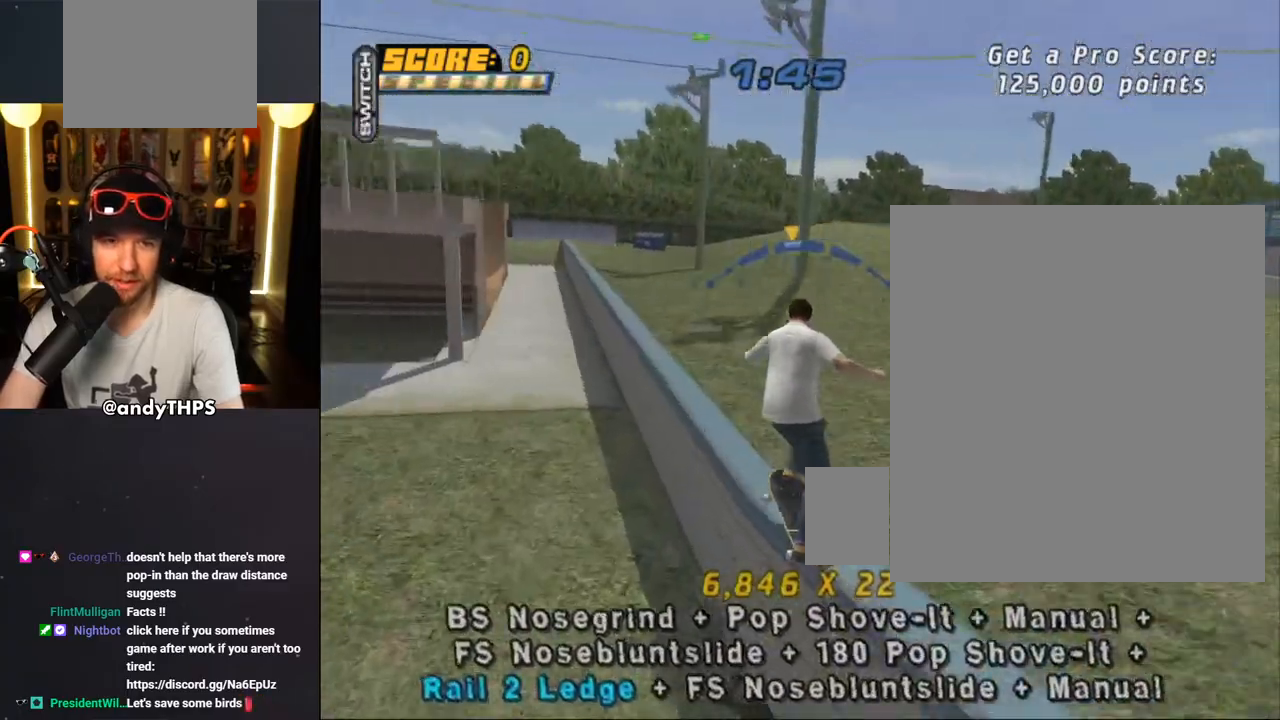
{"buttons": ["TRIANGLE", "L1", "DPAD_UP"], "left_stick": "center", "right_stick": "center", "events": [[17, "CROSS", "down"], [17, "L1", "down"], [117, "CROSS", "up"], [267, "CROSS", "down"], [267, "DPAD_LEFT", "down"], [267, "DPAD_RIGHT", "up"], [333, "CROSS", "up"], [500, "DPAD_LEFT", "up"]]}